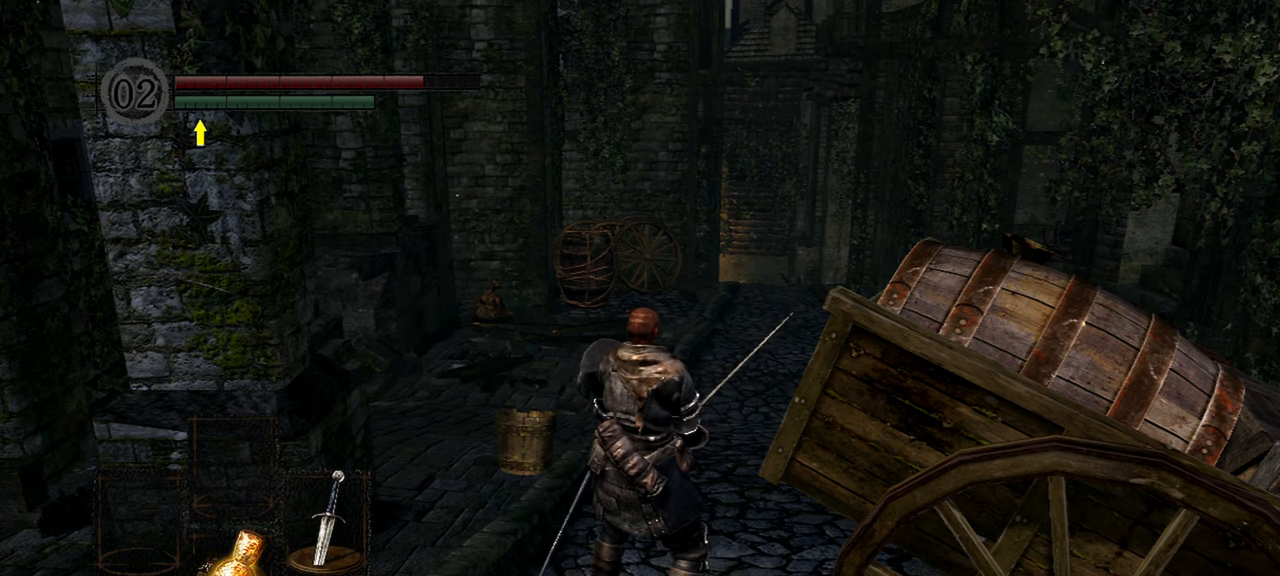
Gameplay with a controller (Xbox layout); each line is a JSON object with the inputs held at the frame after it. "events" lists button and stick changes between this image and that frame as [ms after this image, input, new state], when the widget could be followed in between. Not read: L3.
{"buttons": [], "left_stick": "center", "right_stick": "center", "events": []}
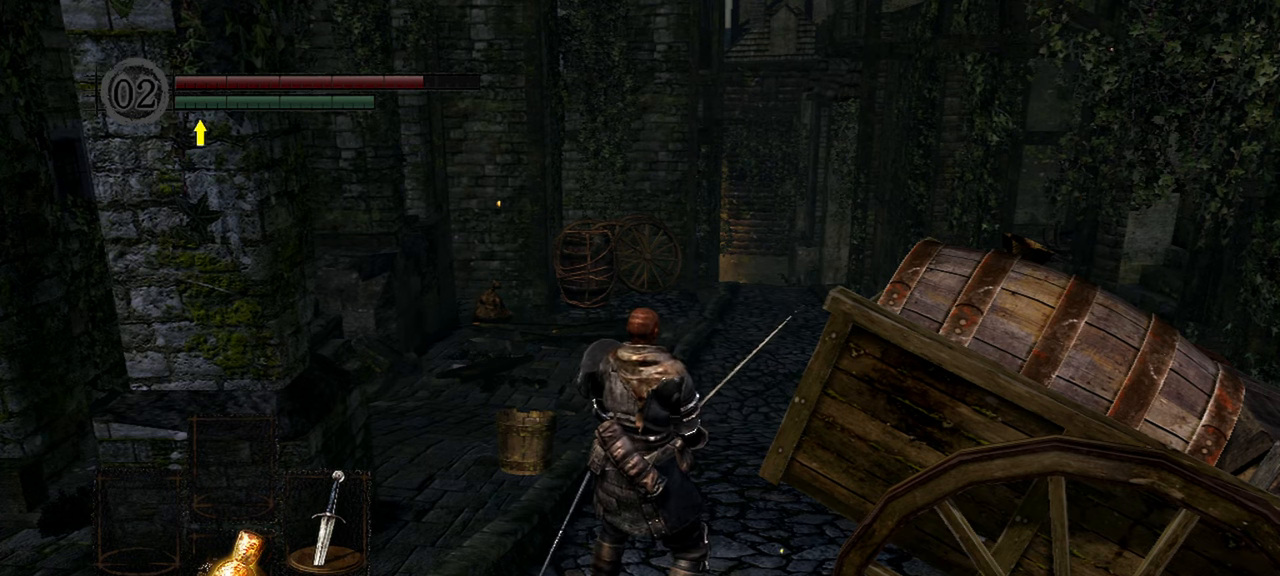
{"buttons": [], "left_stick": "center", "right_stick": "center", "events": []}
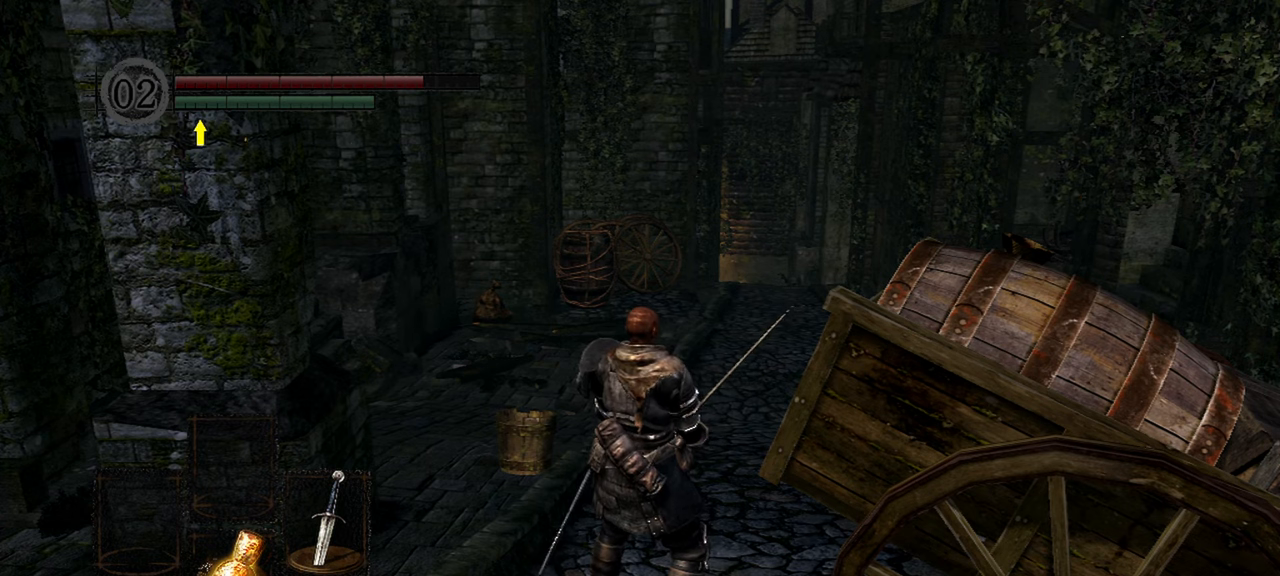
{"buttons": [], "left_stick": "up", "right_stick": "down", "events": [[217, "left_stick", "up"], [417, "right_stick", "down"]]}
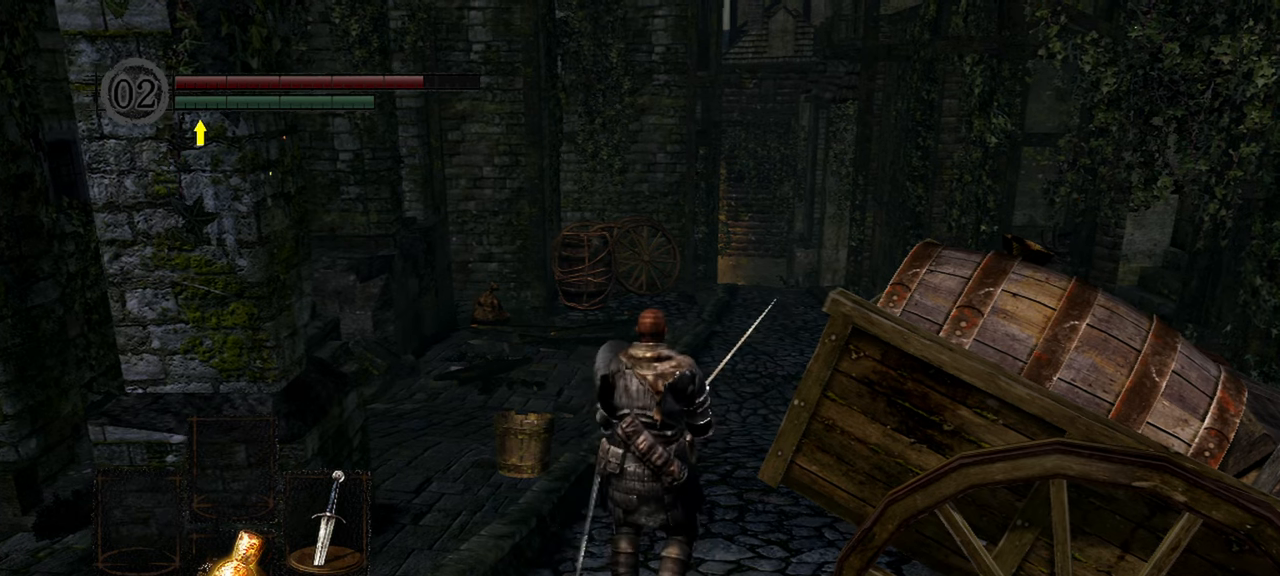
{"buttons": [], "left_stick": "up", "right_stick": "left", "events": [[50, "right_stick", "center"], [283, "right_stick", "left"]]}
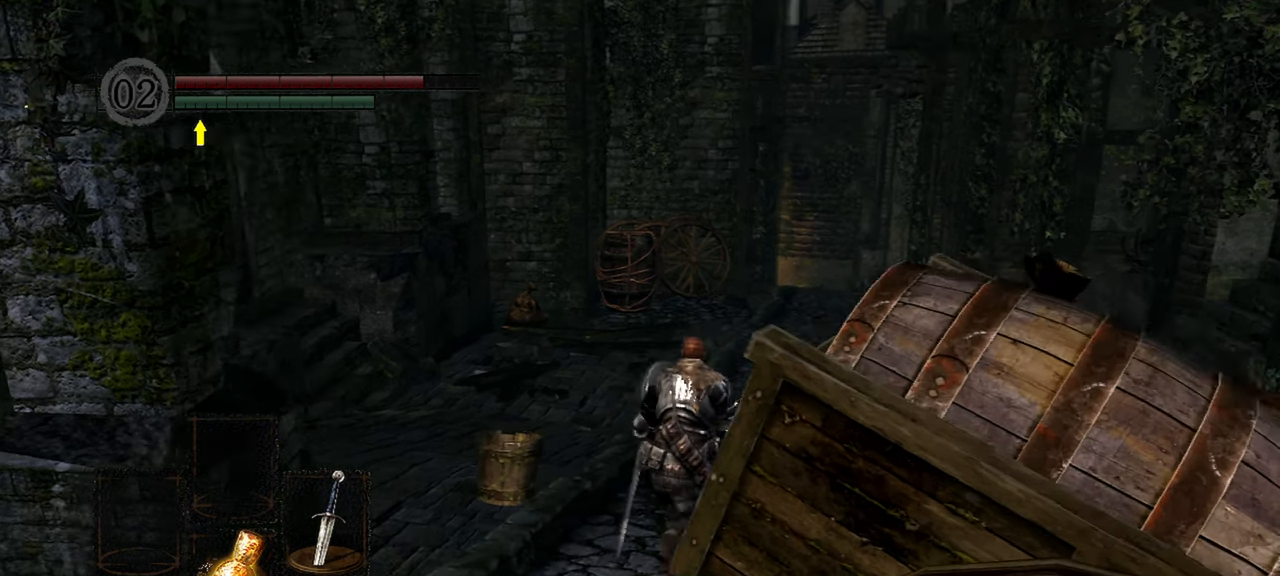
{"buttons": [], "left_stick": "up", "right_stick": "left", "events": []}
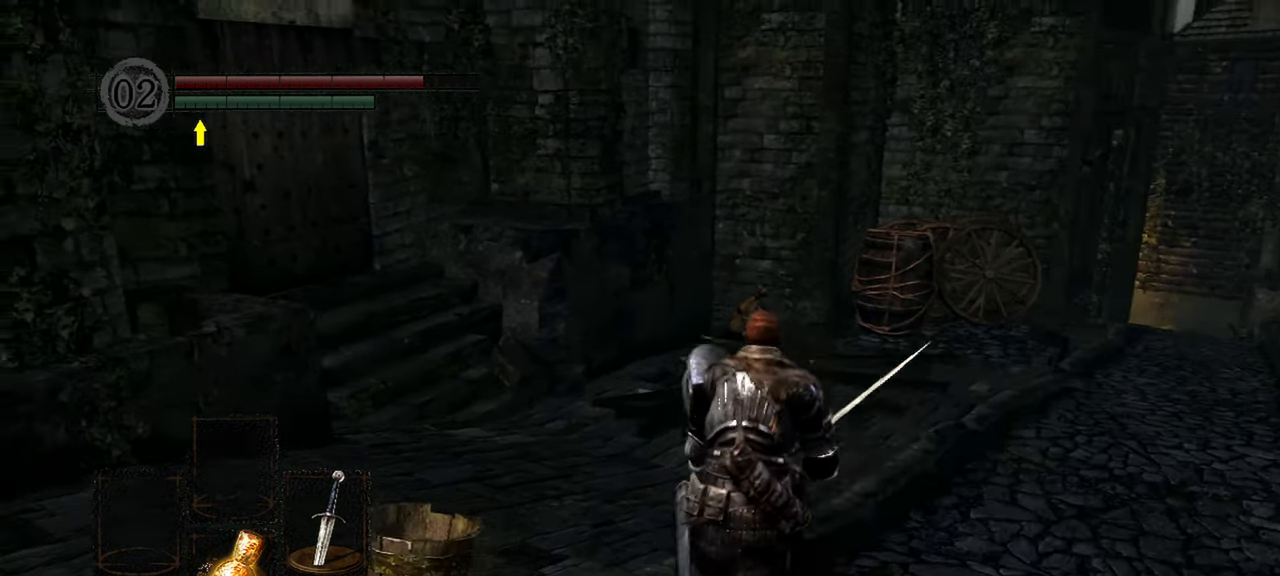
{"buttons": [], "left_stick": "up", "right_stick": "left", "events": []}
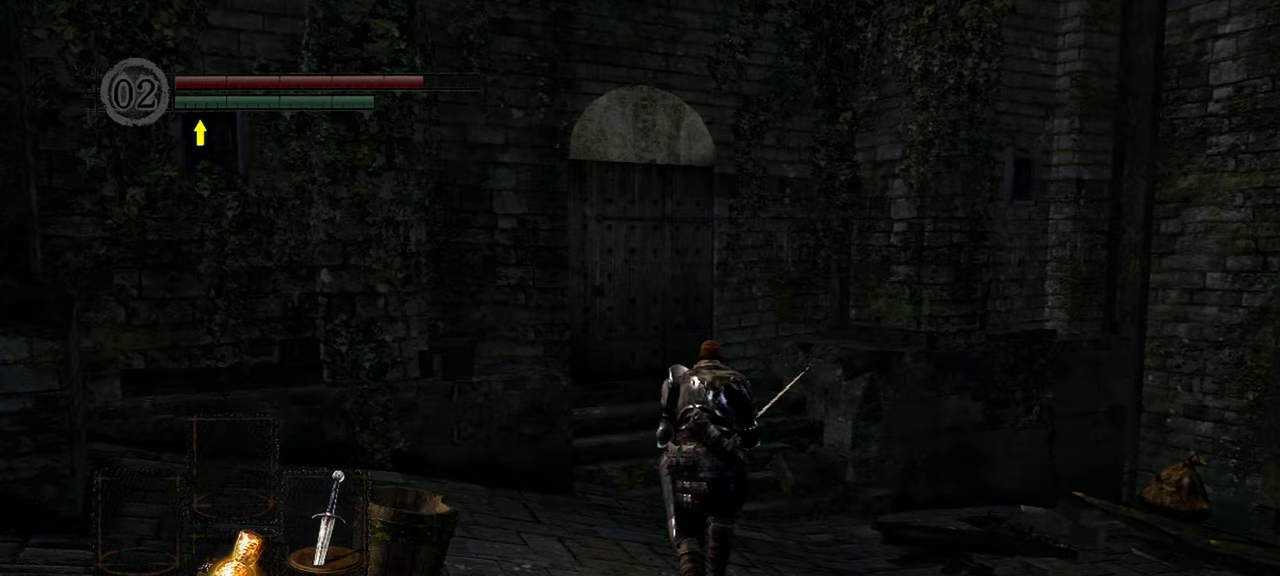
{"buttons": [], "left_stick": "up", "right_stick": "center", "events": [[350, "right_stick", "center"]]}
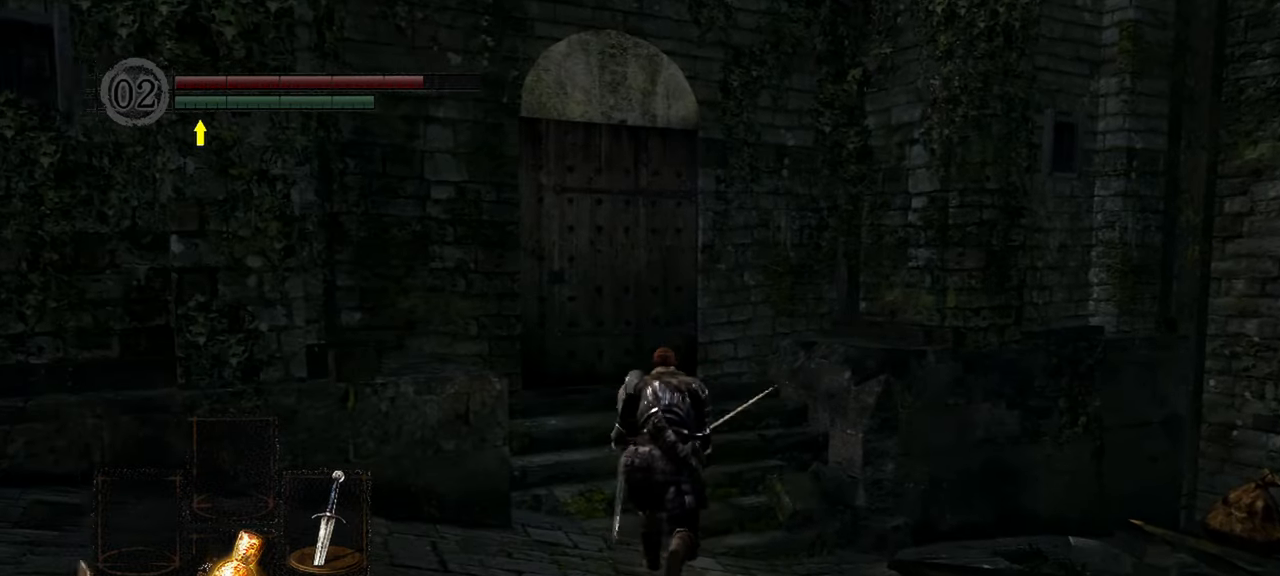
{"buttons": ["R1"], "left_stick": "up", "right_stick": "center", "events": [[400, "R1", "down"]]}
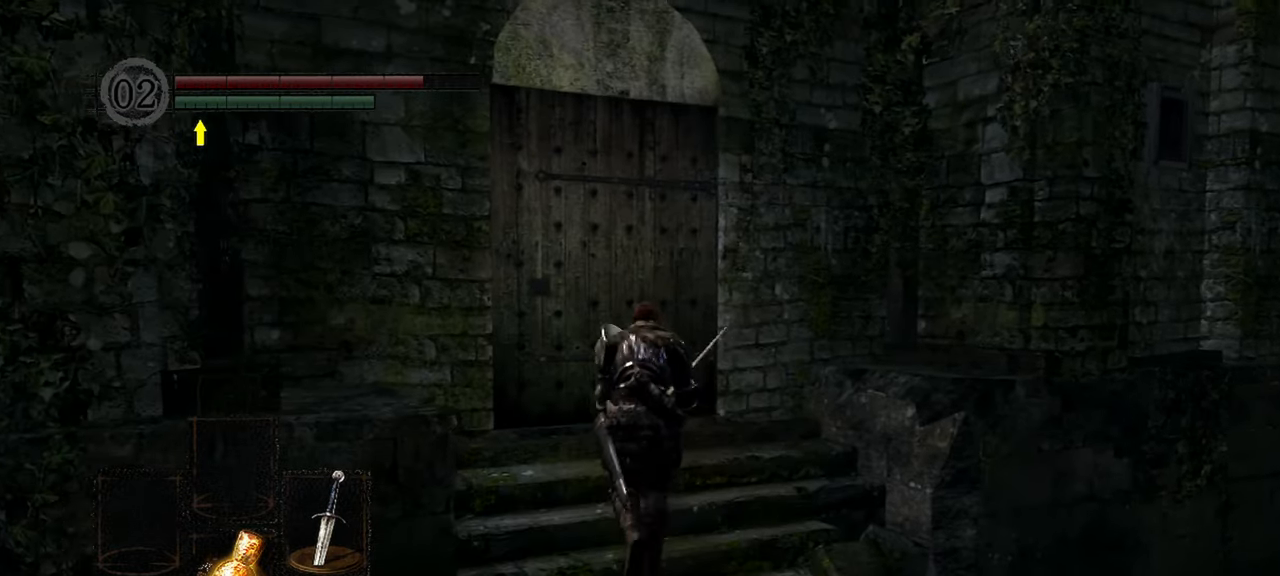
{"buttons": [], "left_stick": "up", "right_stick": "center", "events": [[17, "R1", "up"]]}
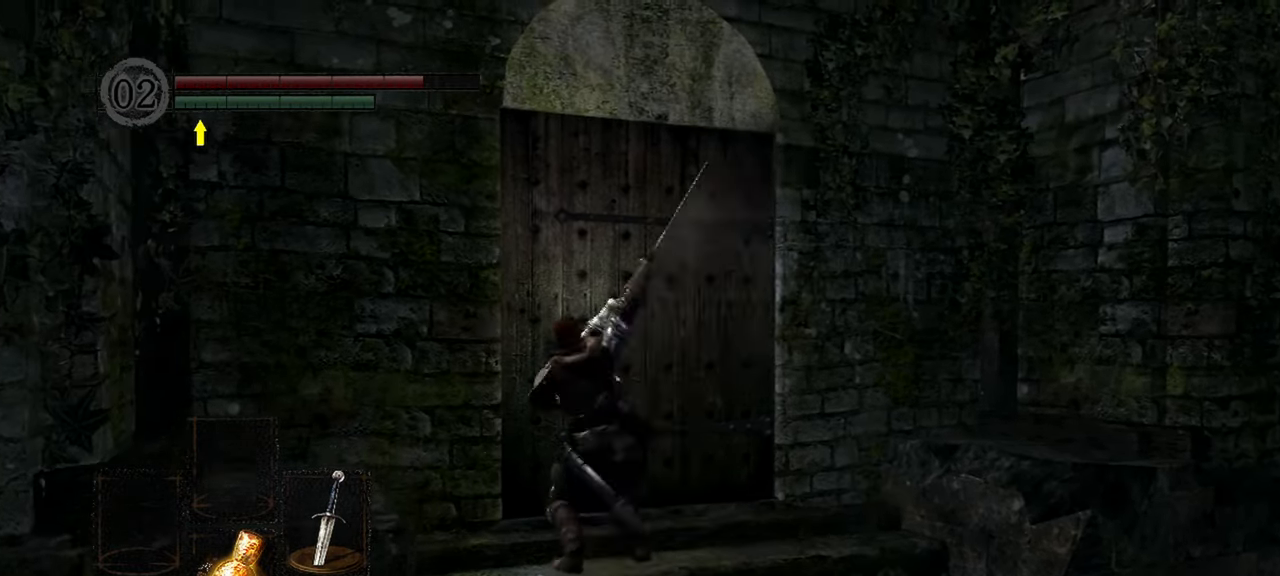
{"buttons": [], "left_stick": "up", "right_stick": "center", "events": [[150, "R1", "down"], [250, "R1", "up"]]}
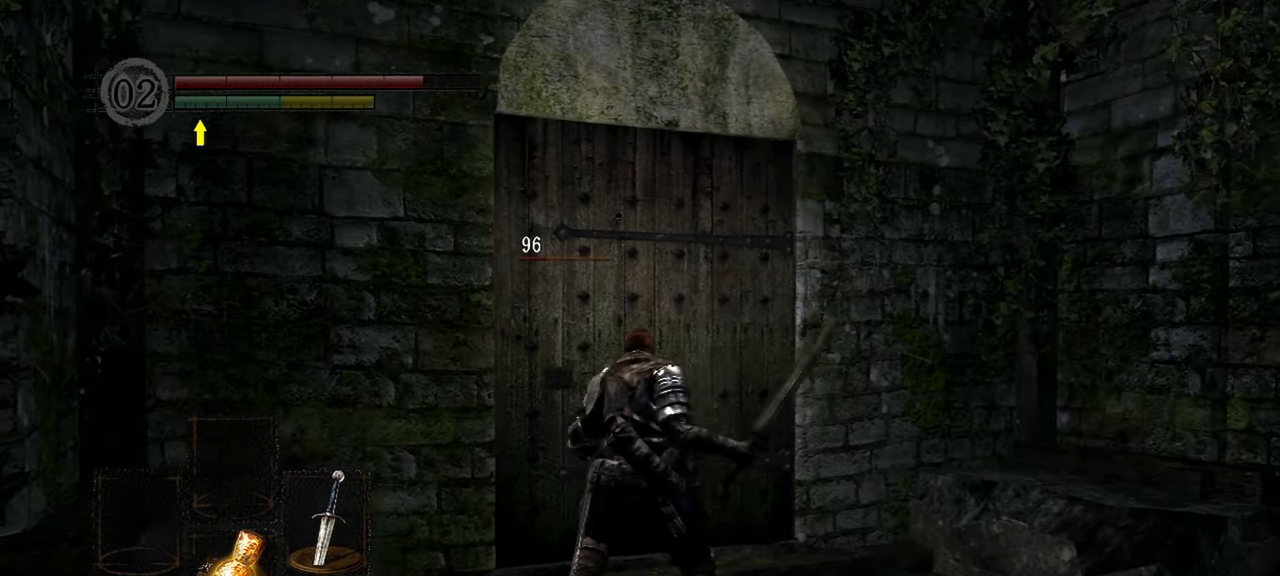
{"buttons": [], "left_stick": "up", "right_stick": "center", "events": []}
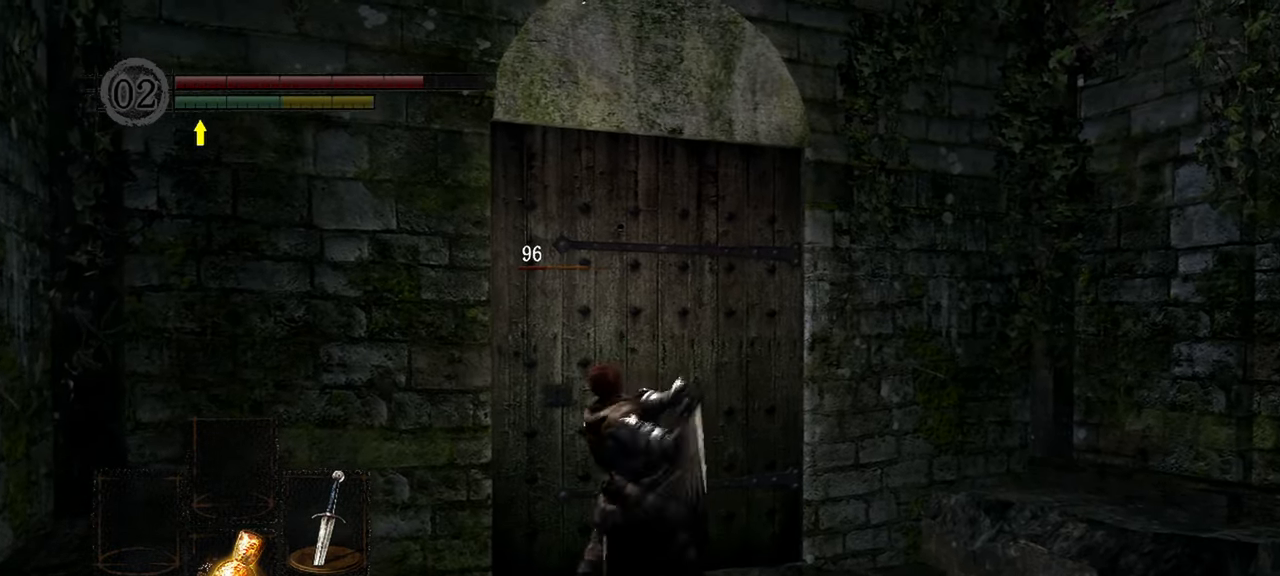
{"buttons": [], "left_stick": "up-left", "right_stick": "center", "events": [[250, "left_stick", "up-left"]]}
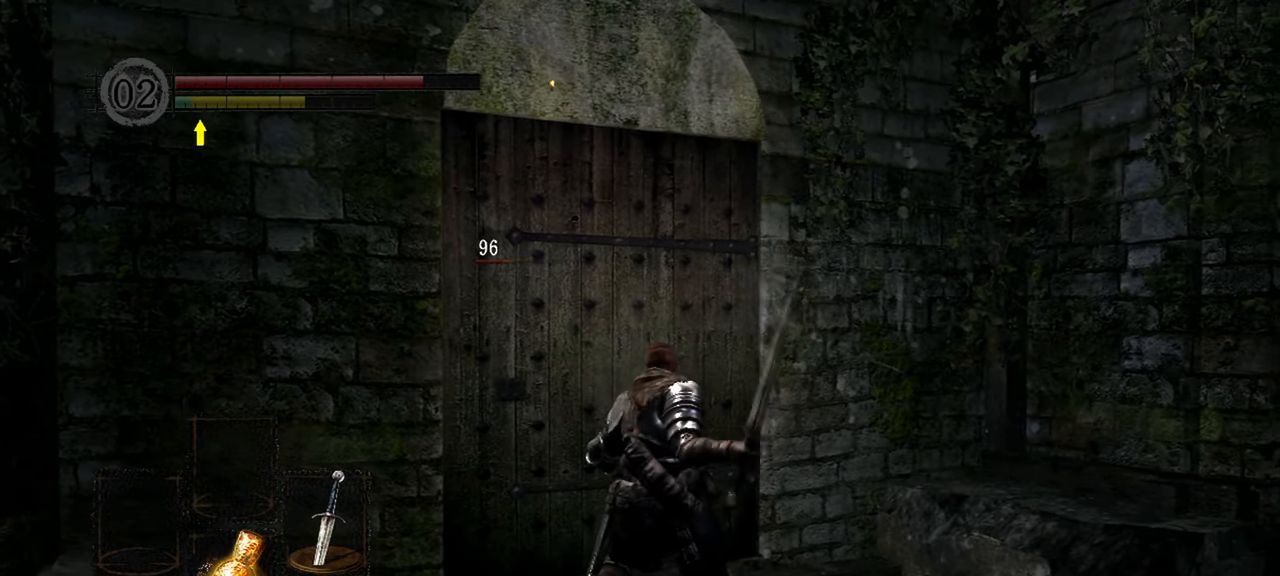
{"buttons": [], "left_stick": "up-left", "right_stick": "center", "events": [[200, "R1", "down"], [217, "right_stick", "down-left"], [317, "R1", "up"], [417, "right_stick", "center"]]}
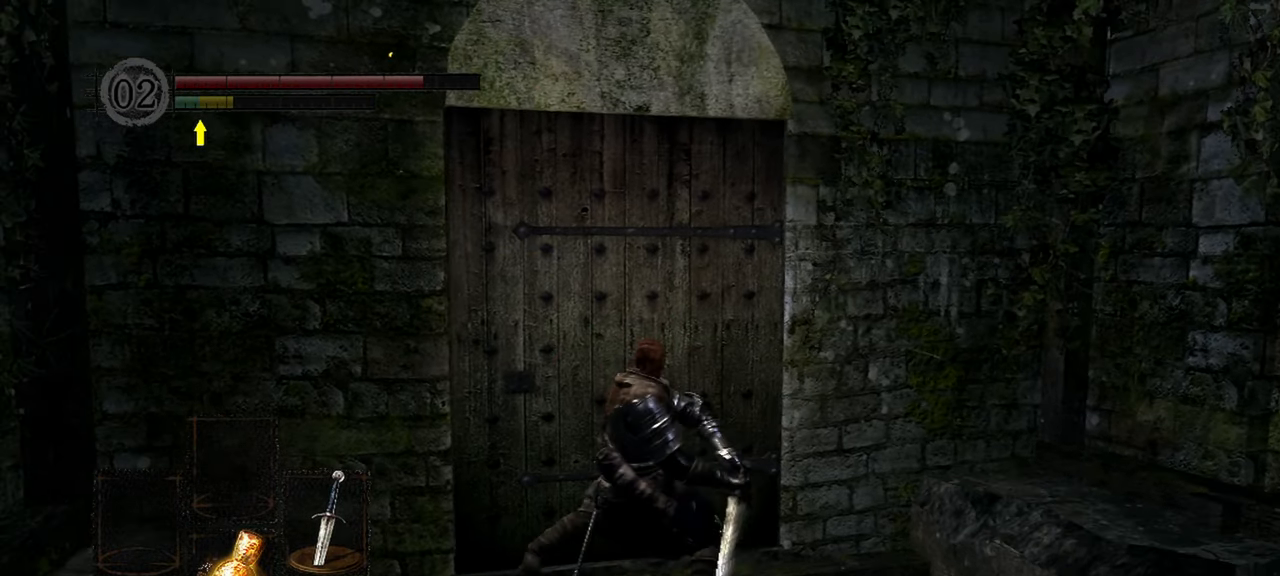
{"buttons": [], "left_stick": "up-left", "right_stick": "center", "events": [[83, "right_stick", "down-left"], [317, "right_stick", "center"]]}
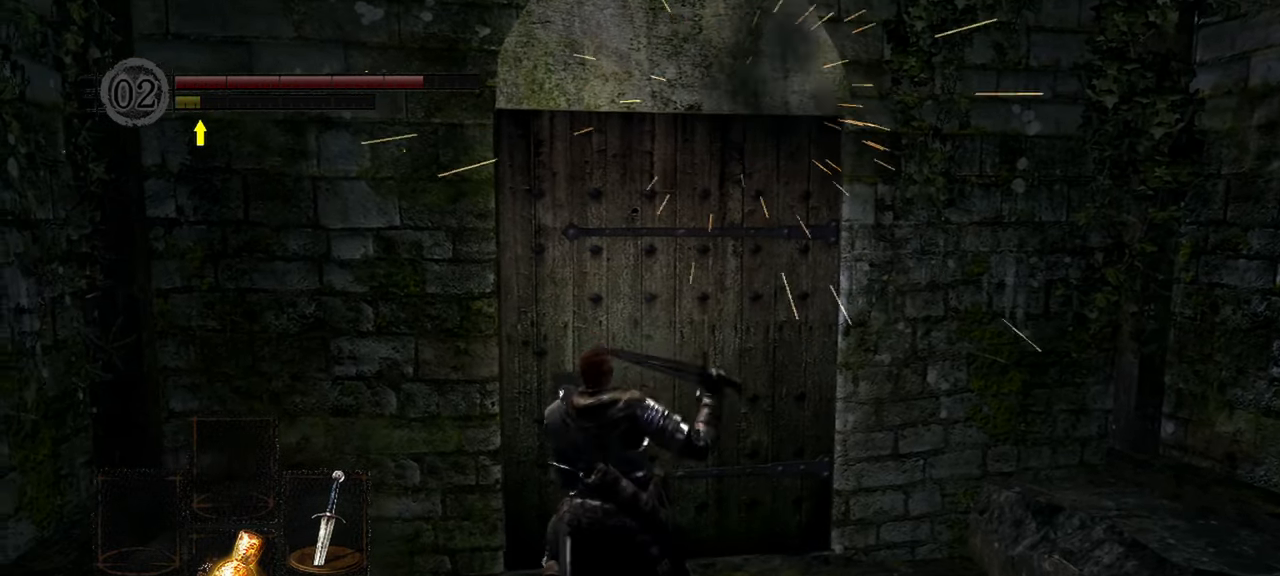
{"buttons": [], "left_stick": "up-left", "right_stick": "down", "events": [[417, "right_stick", "down"]]}
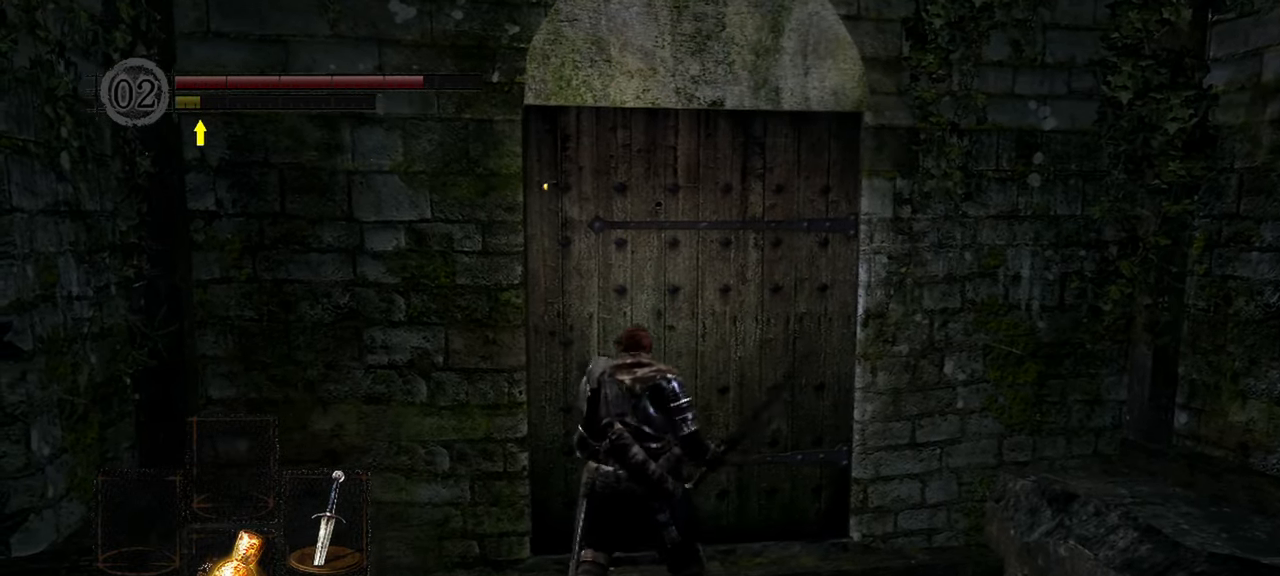
{"buttons": [], "left_stick": "down", "right_stick": "center", "events": [[50, "left_stick", "center"], [117, "left_stick", "down"], [117, "right_stick", "center"]]}
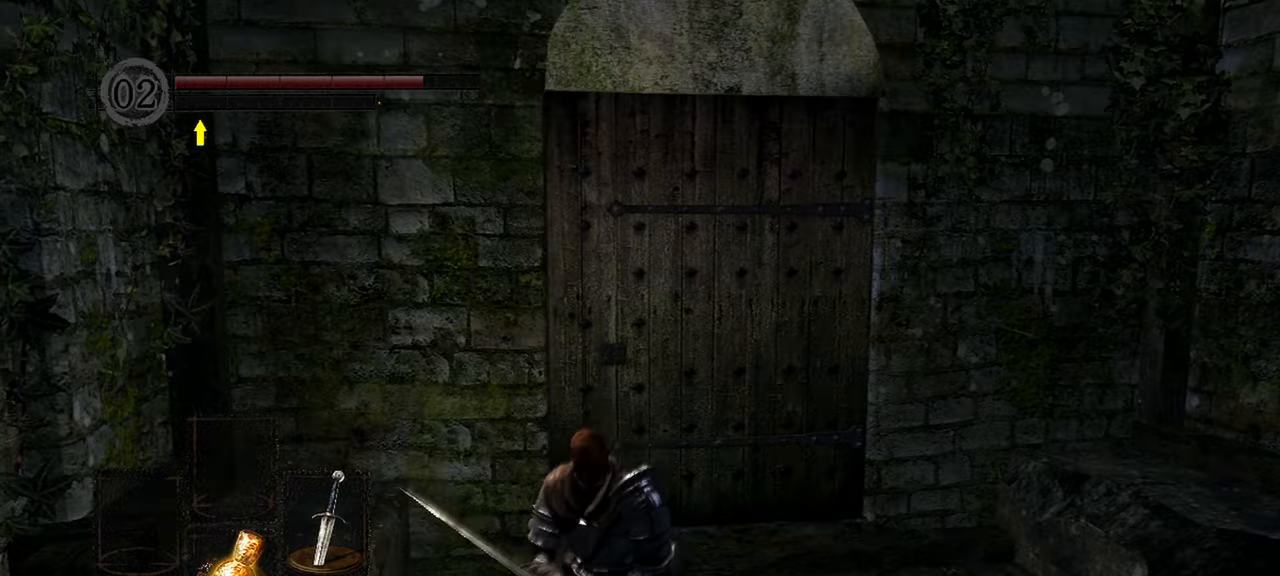
{"buttons": ["R1"], "left_stick": "up", "right_stick": "center", "events": [[283, "left_stick", "up"], [417, "R1", "down"]]}
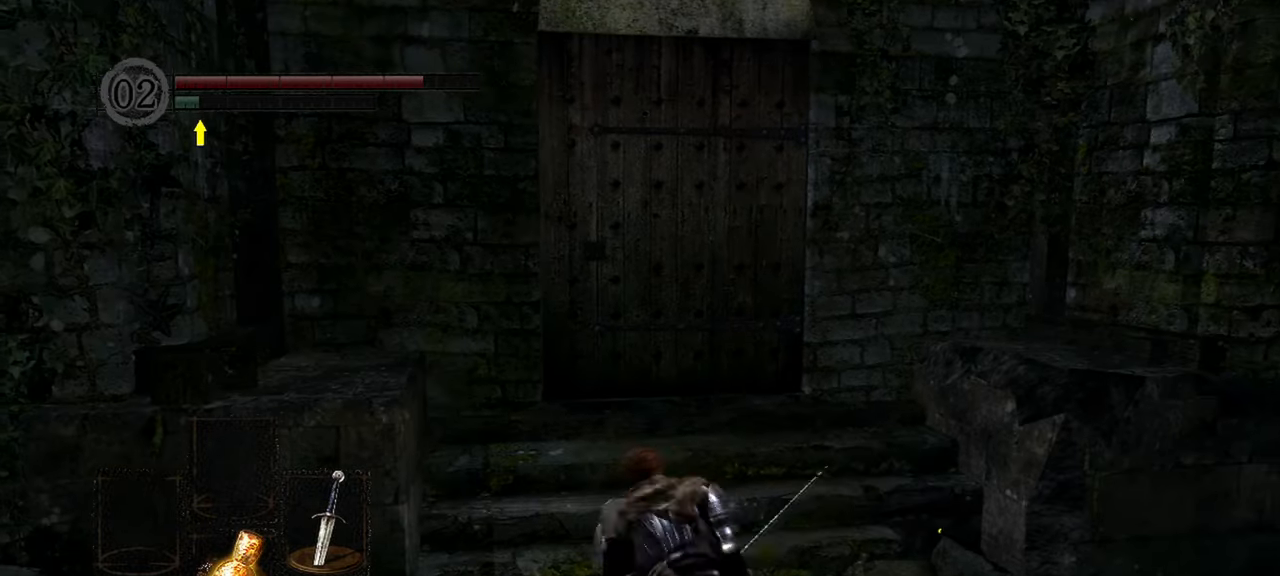
{"buttons": [], "left_stick": "up", "right_stick": "center", "events": [[83, "R1", "up"]]}
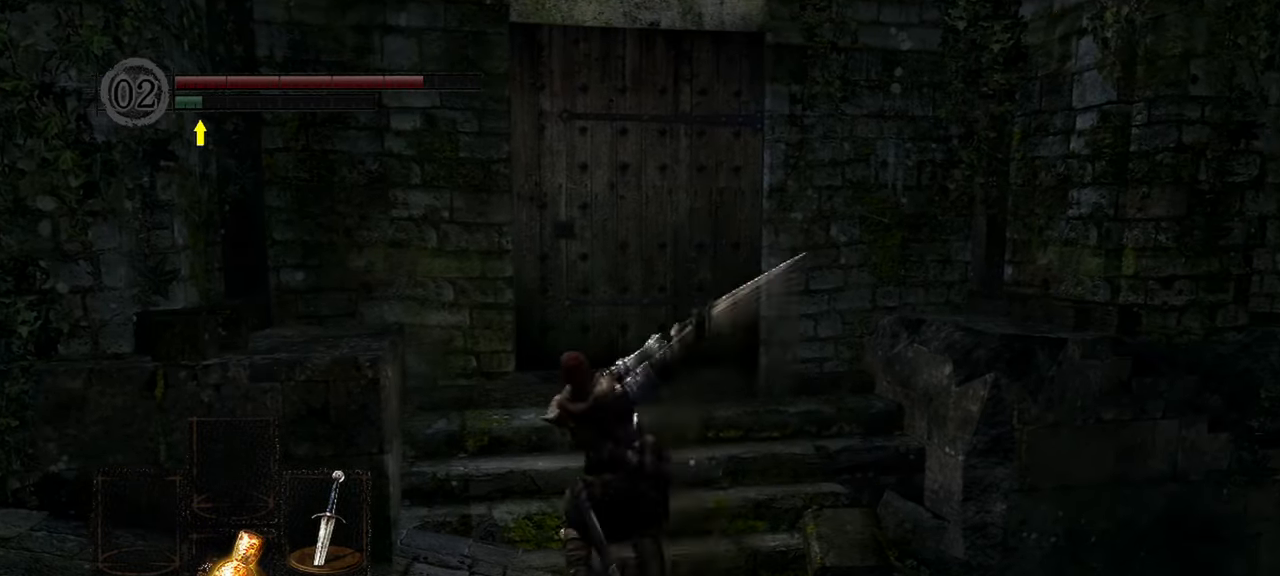
{"buttons": [], "left_stick": "center", "right_stick": "center", "events": [[317, "left_stick", "center"]]}
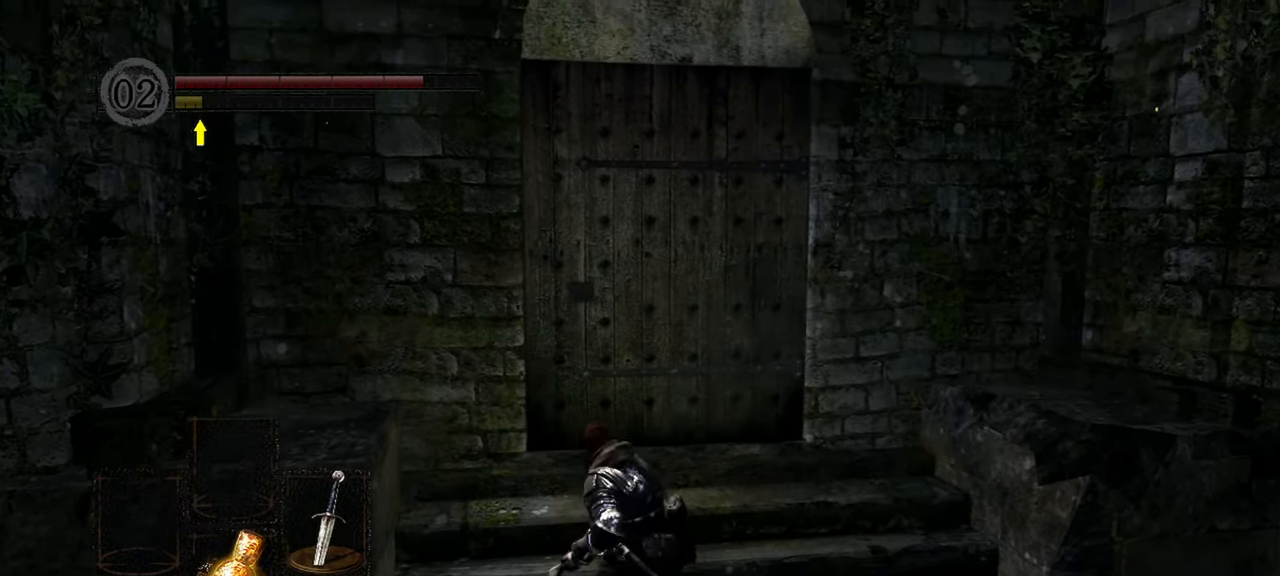
{"buttons": ["R1"], "left_stick": "up", "right_stick": "center", "events": [[250, "left_stick", "up"], [483, "R1", "down"]]}
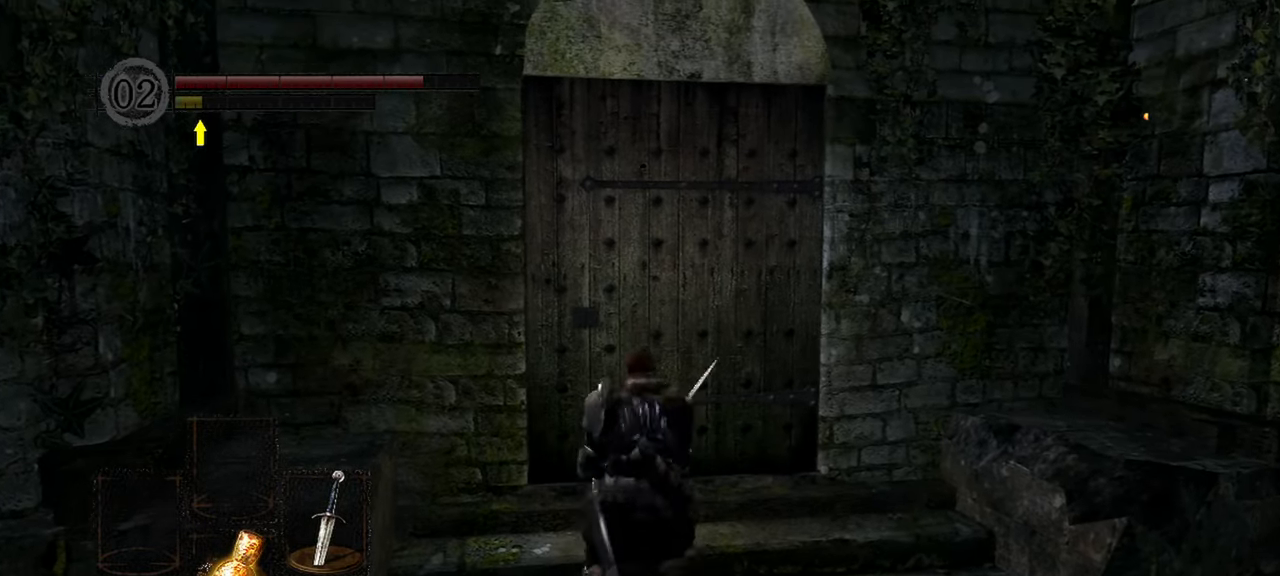
{"buttons": [], "left_stick": "up", "right_stick": "center", "events": [[117, "R1", "up"]]}
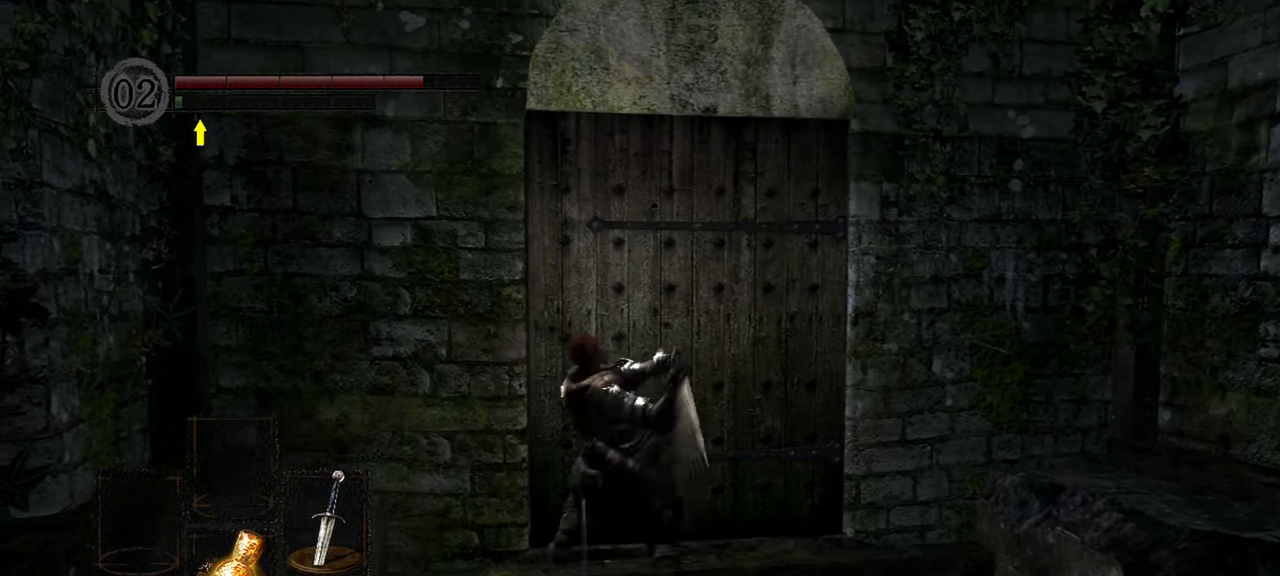
{"buttons": [], "left_stick": "center", "right_stick": "center", "events": [[383, "left_stick", "center"]]}
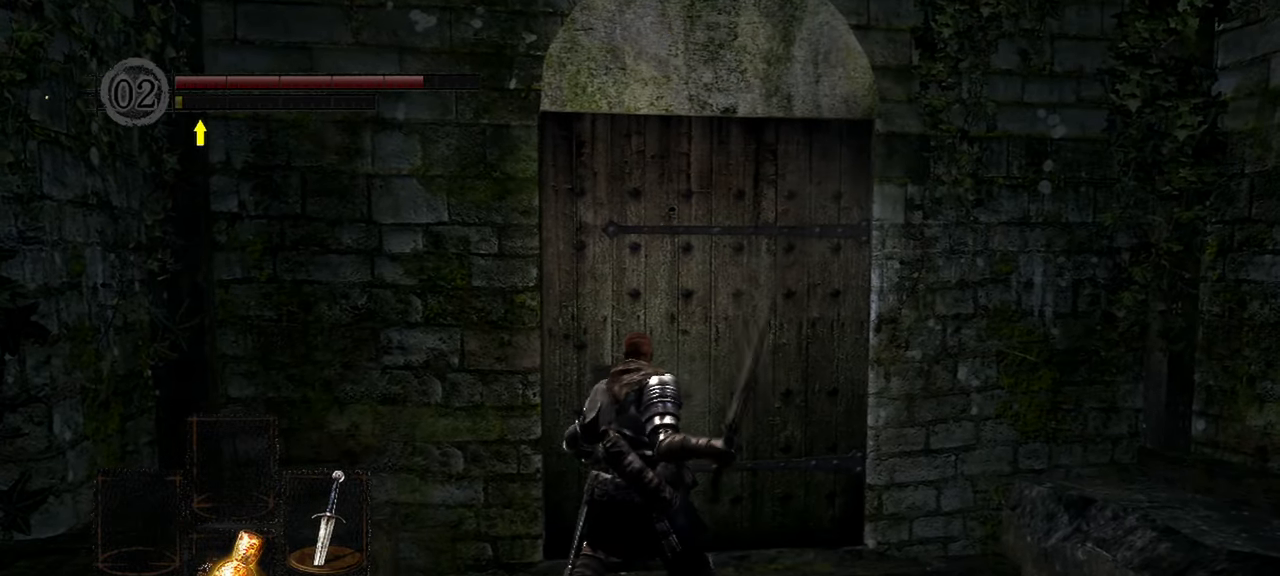
{"buttons": [], "left_stick": "center", "right_stick": "center", "events": [[250, "left_stick", "up"], [483, "left_stick", "center"]]}
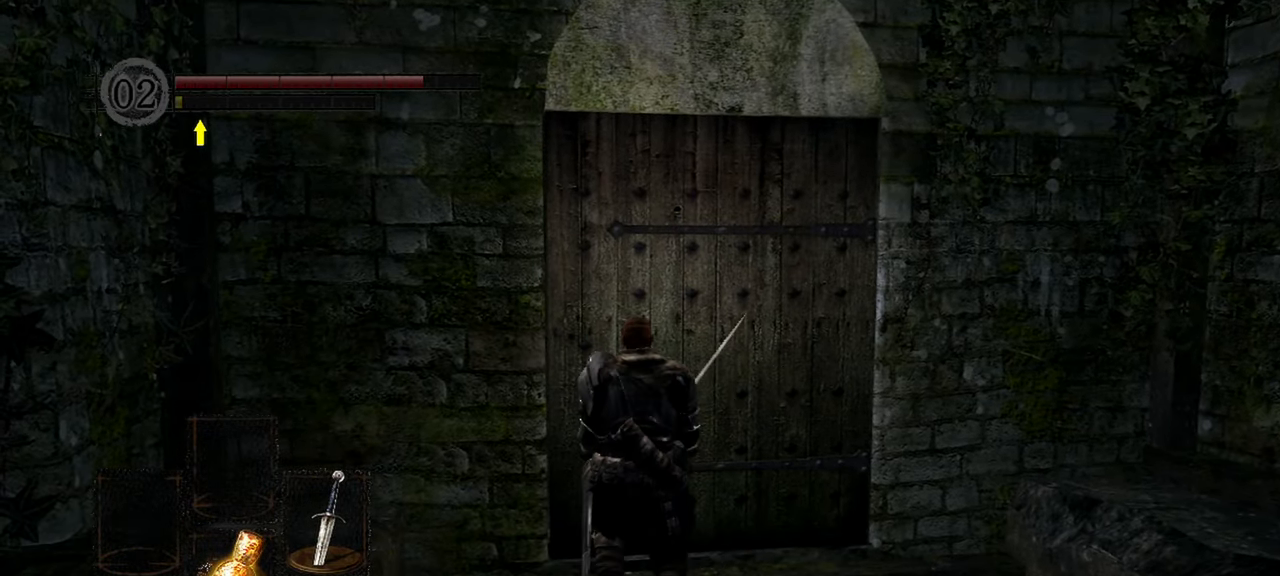
{"buttons": [], "left_stick": "down", "right_stick": "center", "events": [[50, "left_stick", "down"]]}
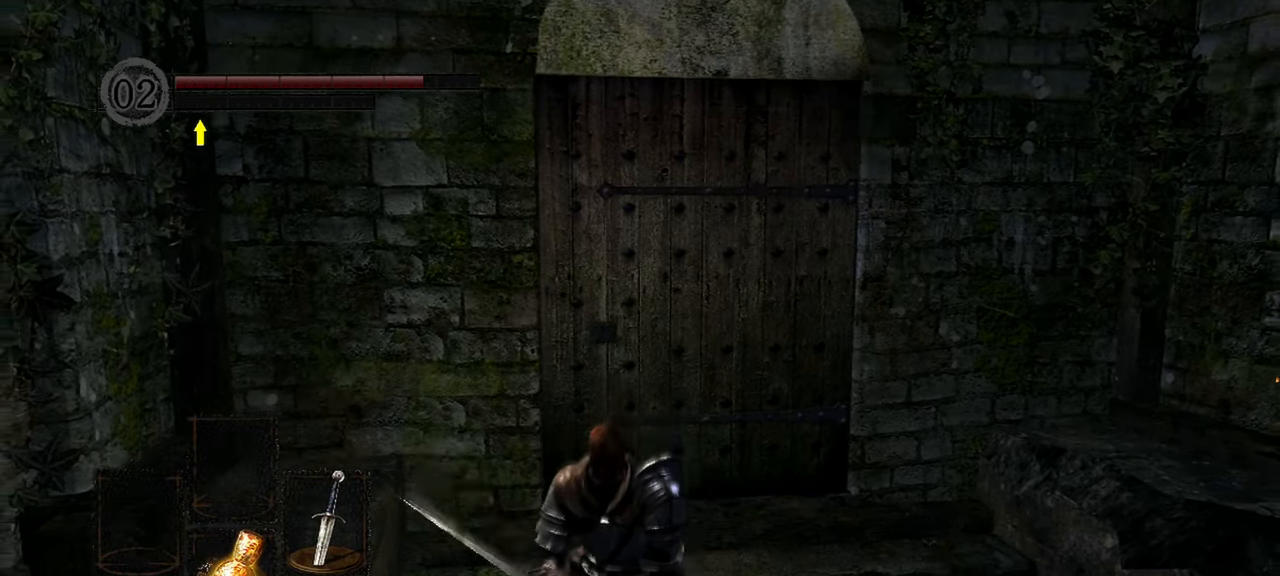
{"buttons": [], "left_stick": "up", "right_stick": "center", "events": [[117, "left_stick", "center"], [183, "left_stick", "up"]]}
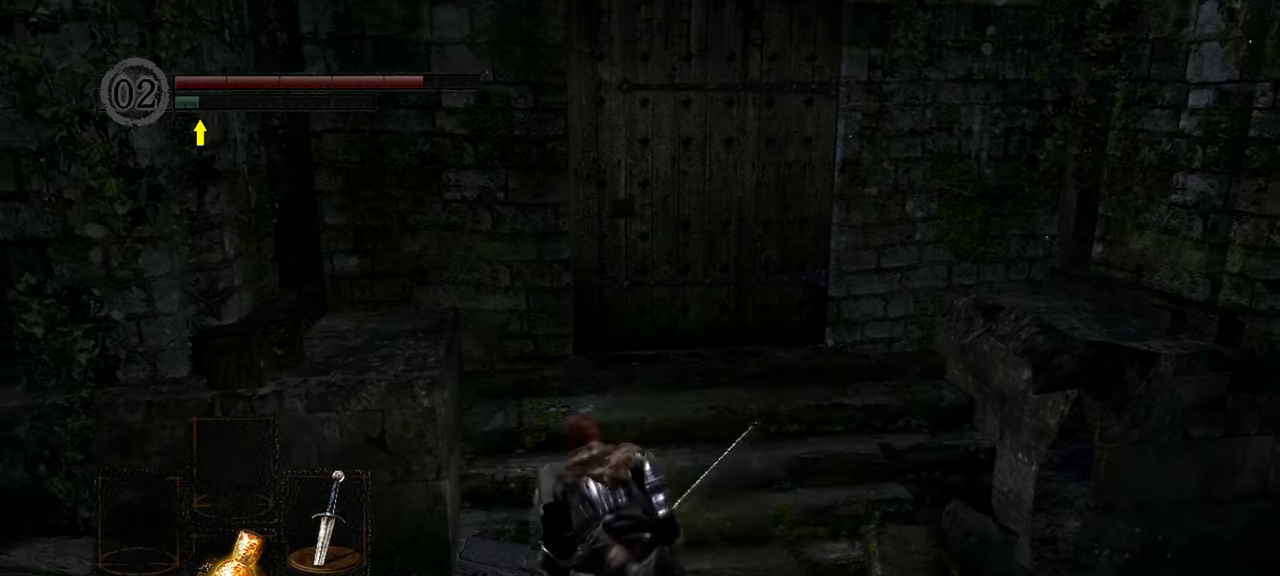
{"buttons": [], "left_stick": "up", "right_stick": "center", "events": [[317, "R1", "down"], [450, "R1", "up"]]}
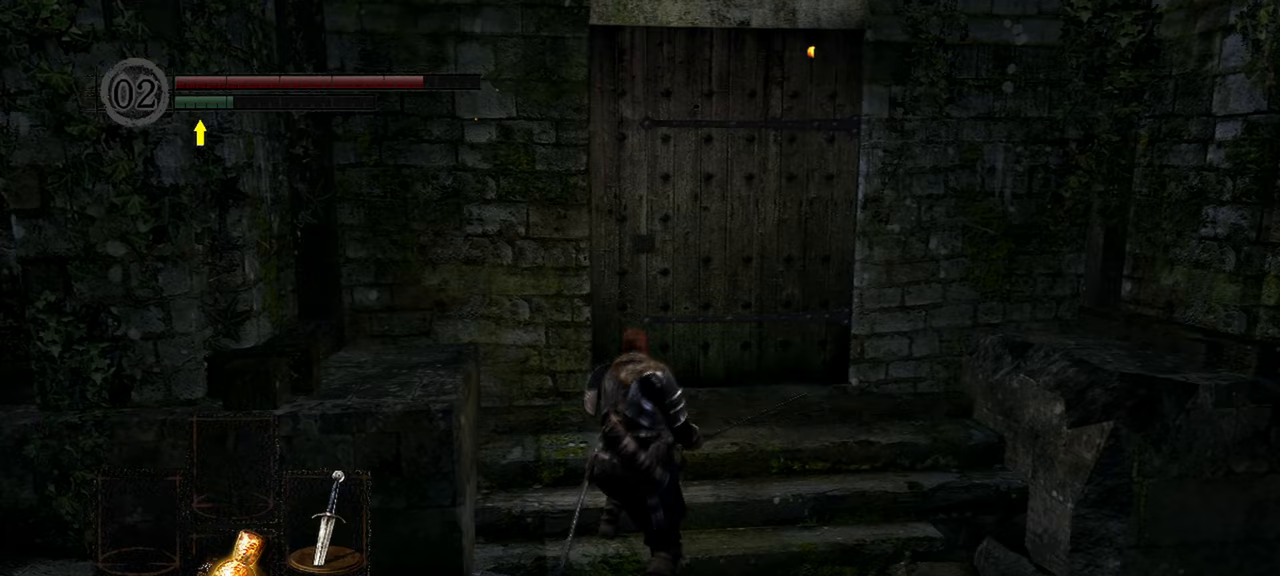
{"buttons": [], "left_stick": "up", "right_stick": "center", "events": []}
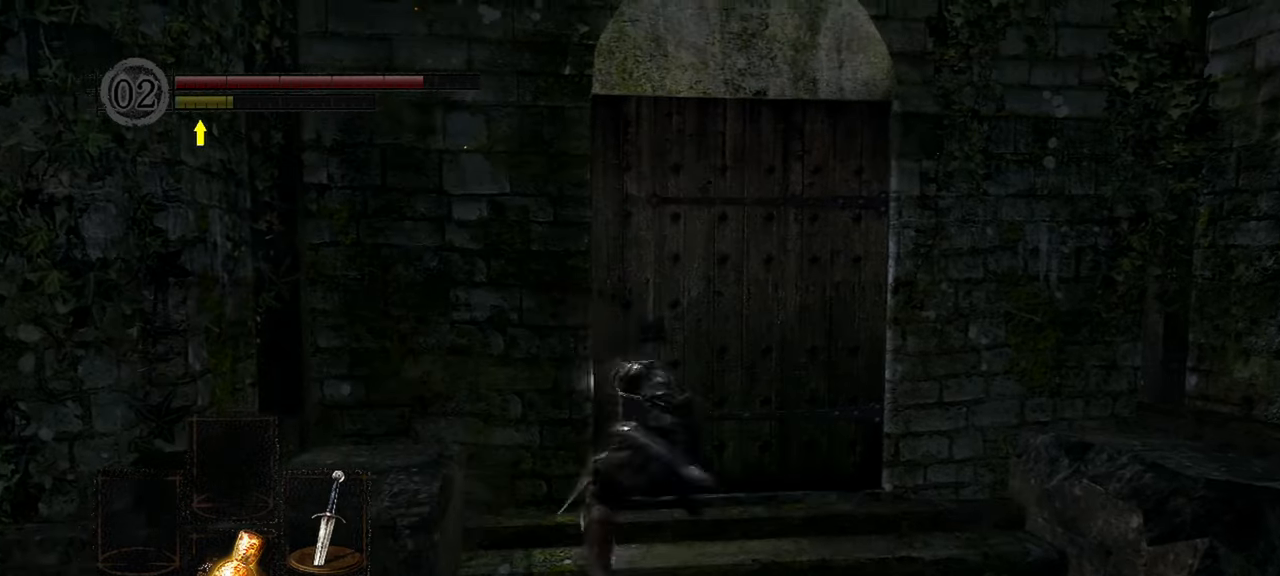
{"buttons": ["R1"], "left_stick": "up", "right_stick": "center", "events": [[450, "R1", "down"]]}
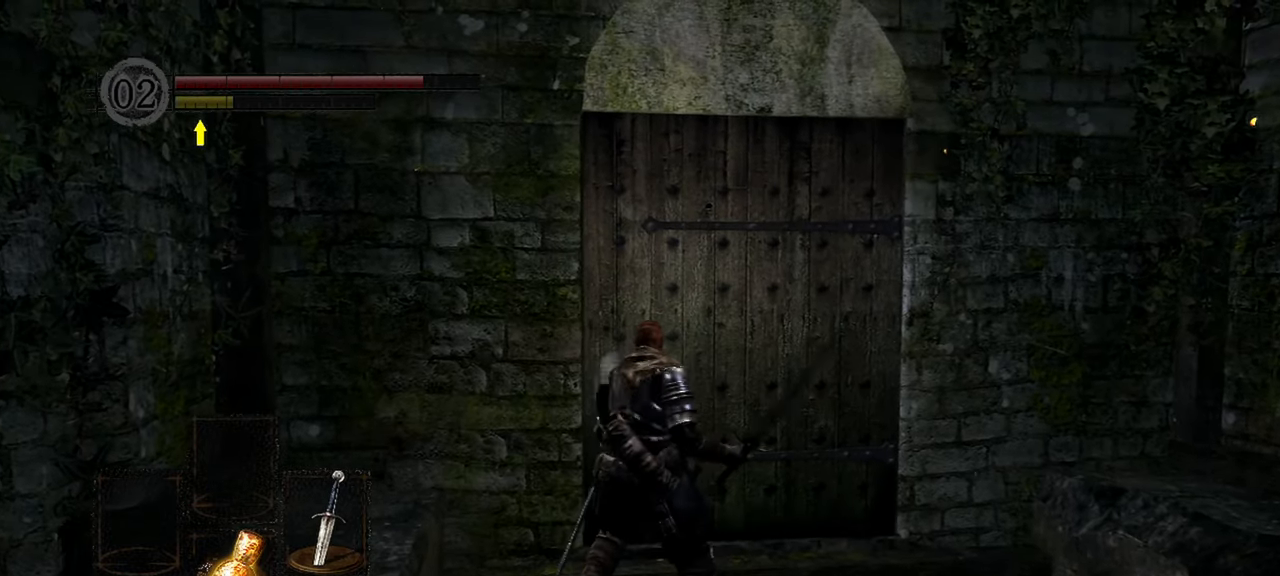
{"buttons": [], "left_stick": "up", "right_stick": "center", "events": [[33, "right_stick", "down-right"], [83, "R1", "up"], [317, "right_stick", "center"]]}
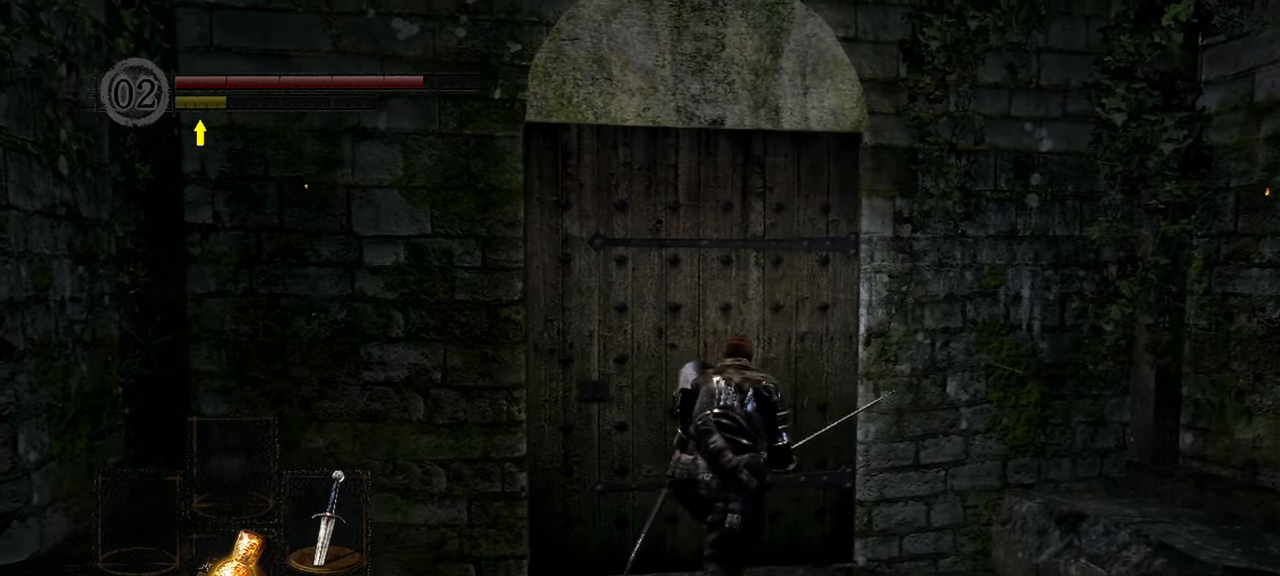
{"buttons": [], "left_stick": "down-left", "right_stick": "center", "events": [[17, "right_stick", "down-left"], [317, "left_stick", "down-left"], [317, "right_stick", "center"]]}